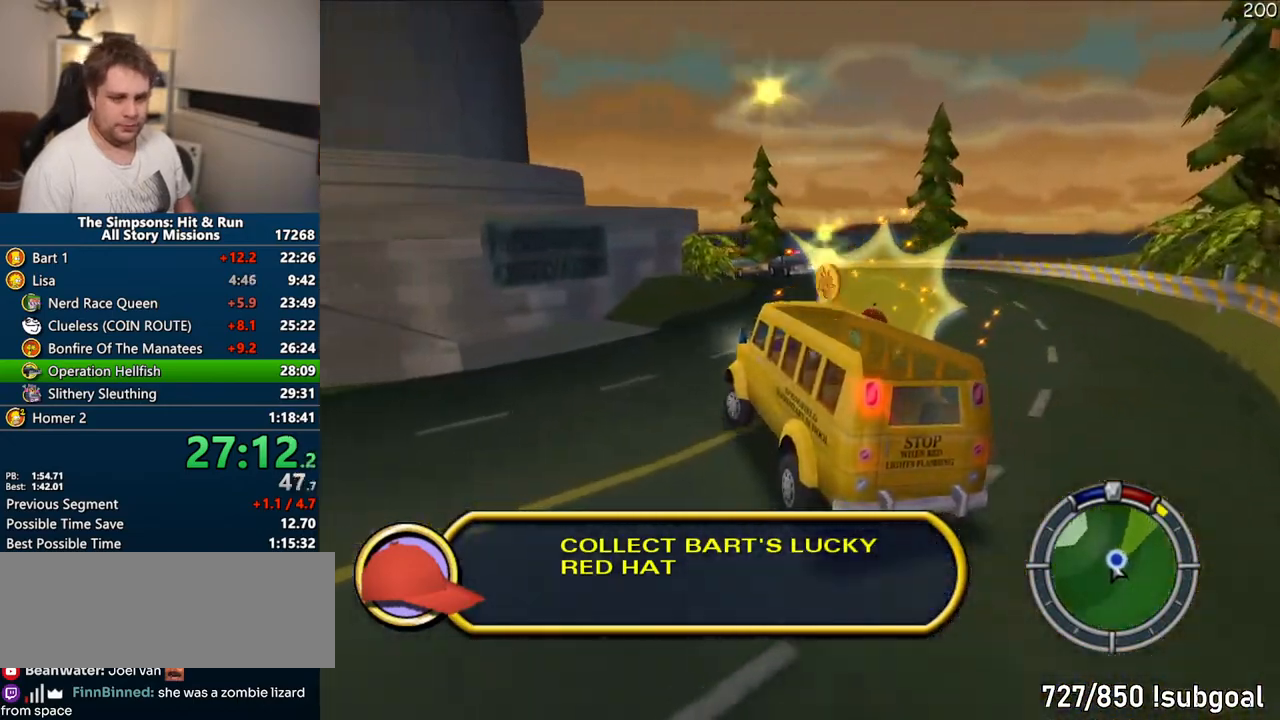
Gameplay with a controller (PlayStation layout); each line is a JSON object with the inputs held at the frame after it (dt_ms = milliseconds from this image to that frame). "events" lists button and stick changes between this image and that frame as [ms after this image, input, new state], when the widget could be followed in between. Not read: L3 R3.
{"dt_ms": 1000, "buttons": ["CIRCLE"], "left_stick": "right", "right_stick": "center"}
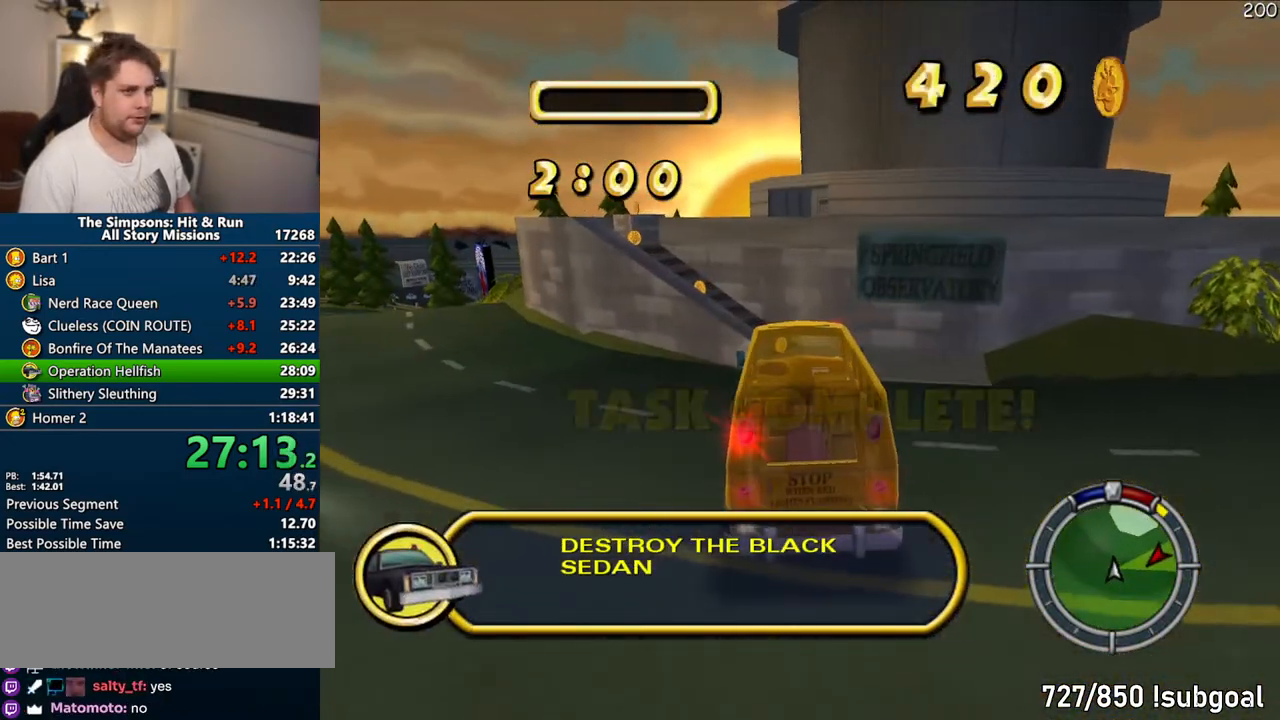
{"dt_ms": 500, "buttons": ["CIRCLE"], "left_stick": "right", "right_stick": "center", "events": []}
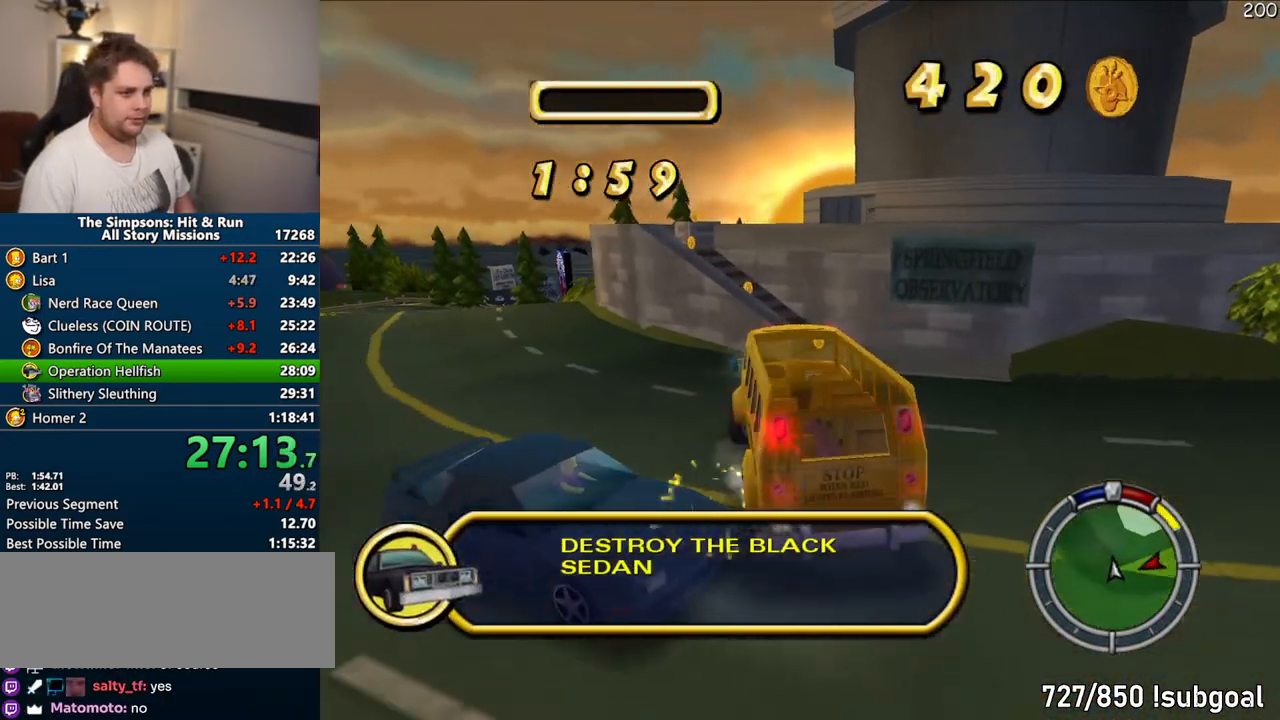
{"dt_ms": 500, "buttons": ["CROSS", "R1"], "left_stick": "center", "right_stick": "center", "events": [[50, "CIRCLE", "up"], [117, "CROSS", "down"], [117, "R1", "down"], [117, "left_stick", "center"]]}
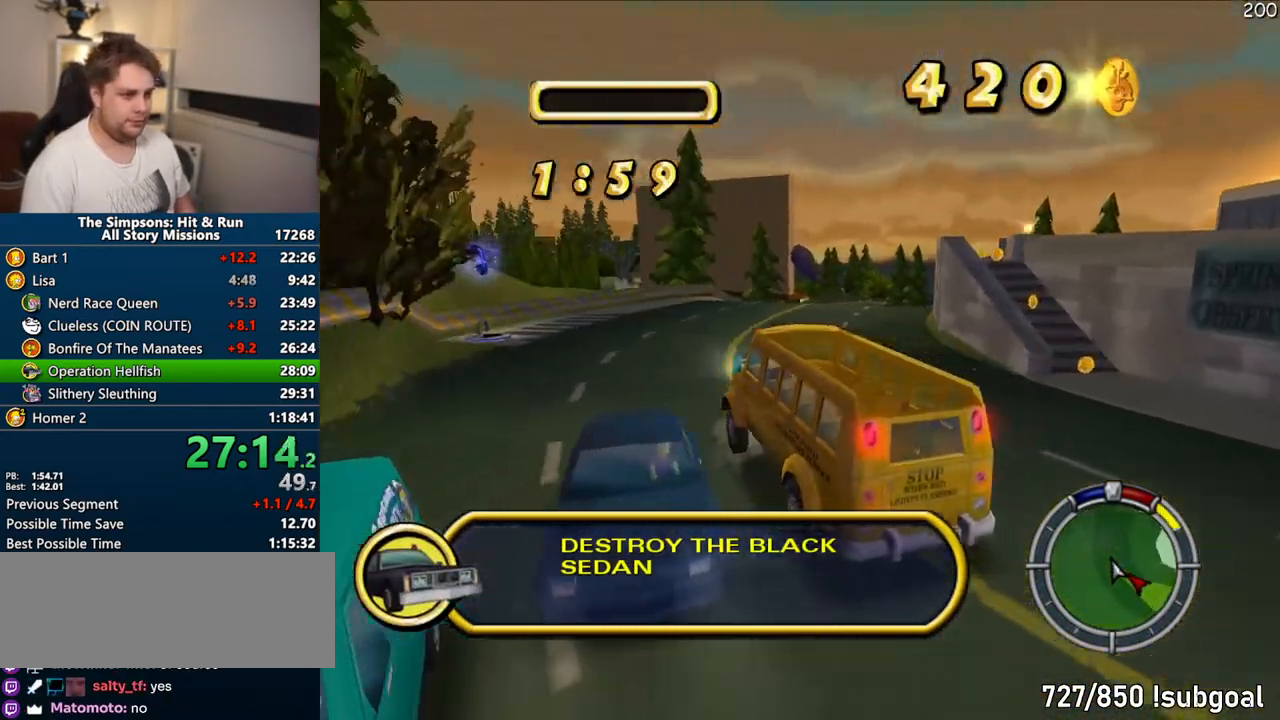
{"dt_ms": 500, "buttons": ["CROSS"], "left_stick": "right", "right_stick": "center", "events": [[167, "R1", "up"], [283, "left_stick", "right"]]}
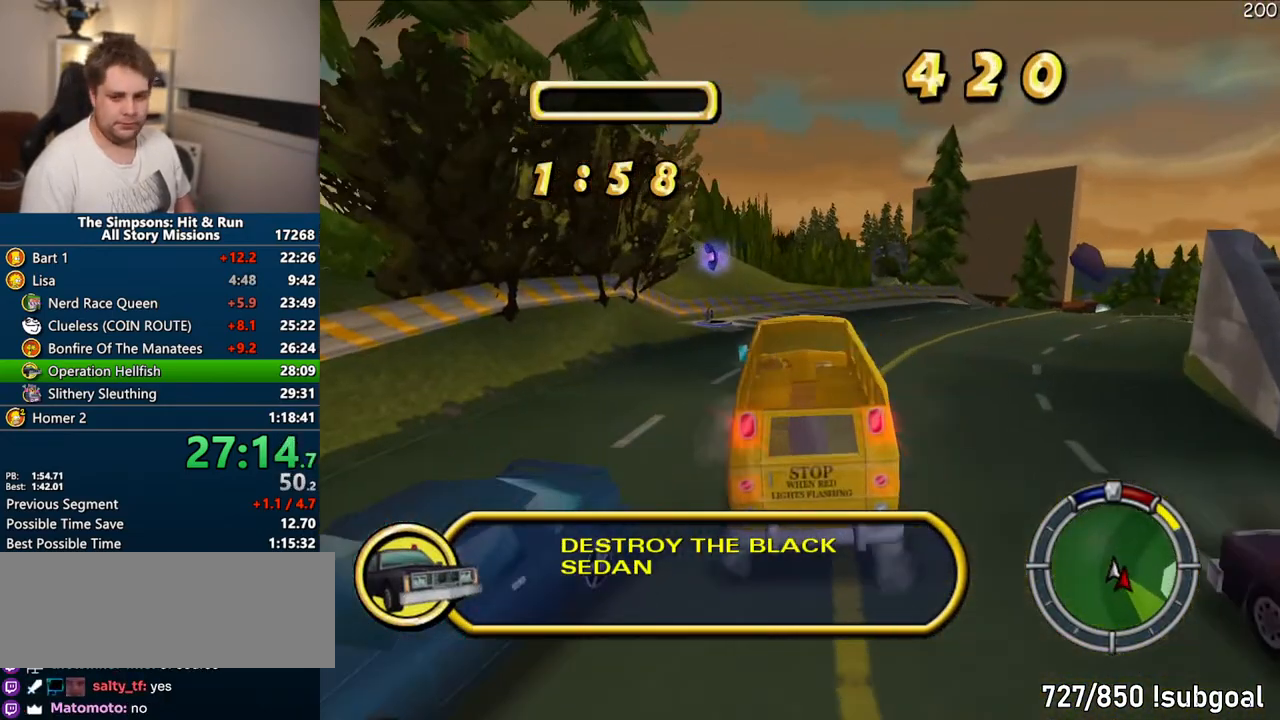
{"dt_ms": 500, "buttons": ["CROSS"], "left_stick": "center", "right_stick": "center", "events": [[417, "left_stick", "center"]]}
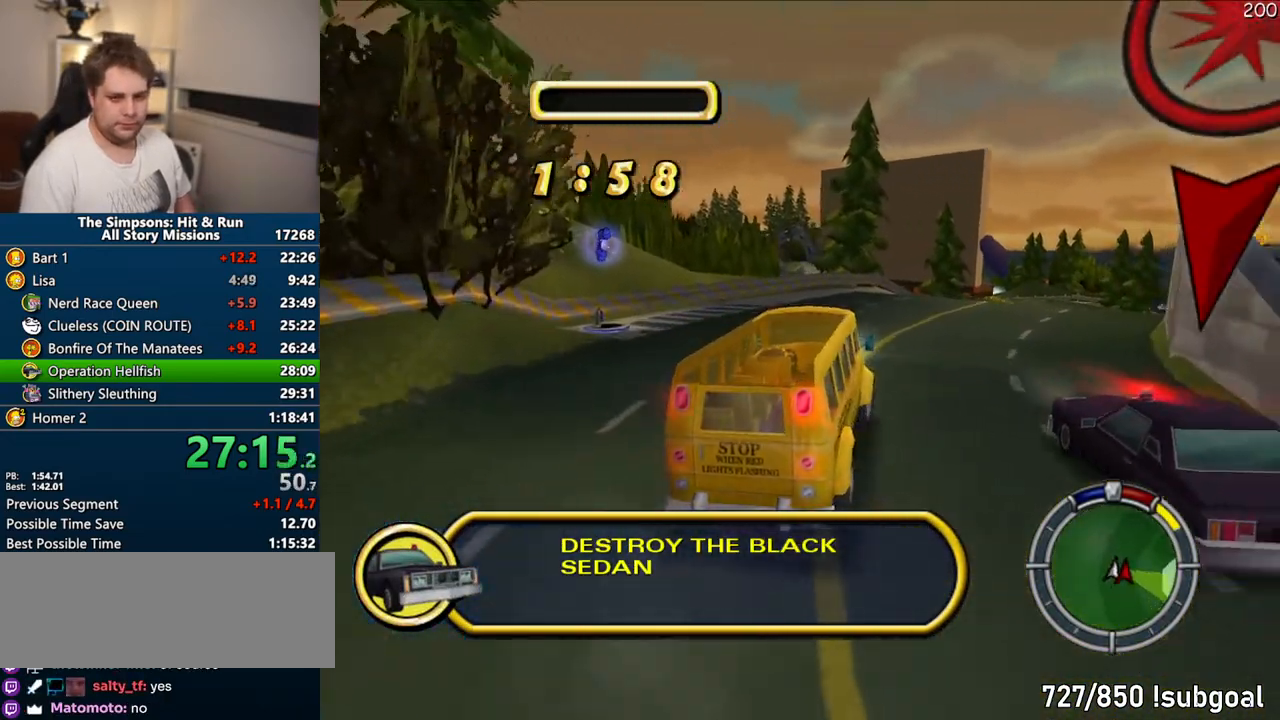
{"dt_ms": 500, "buttons": [], "left_stick": "right", "right_stick": "center", "events": [[350, "CROSS", "up"], [433, "left_stick", "right"]]}
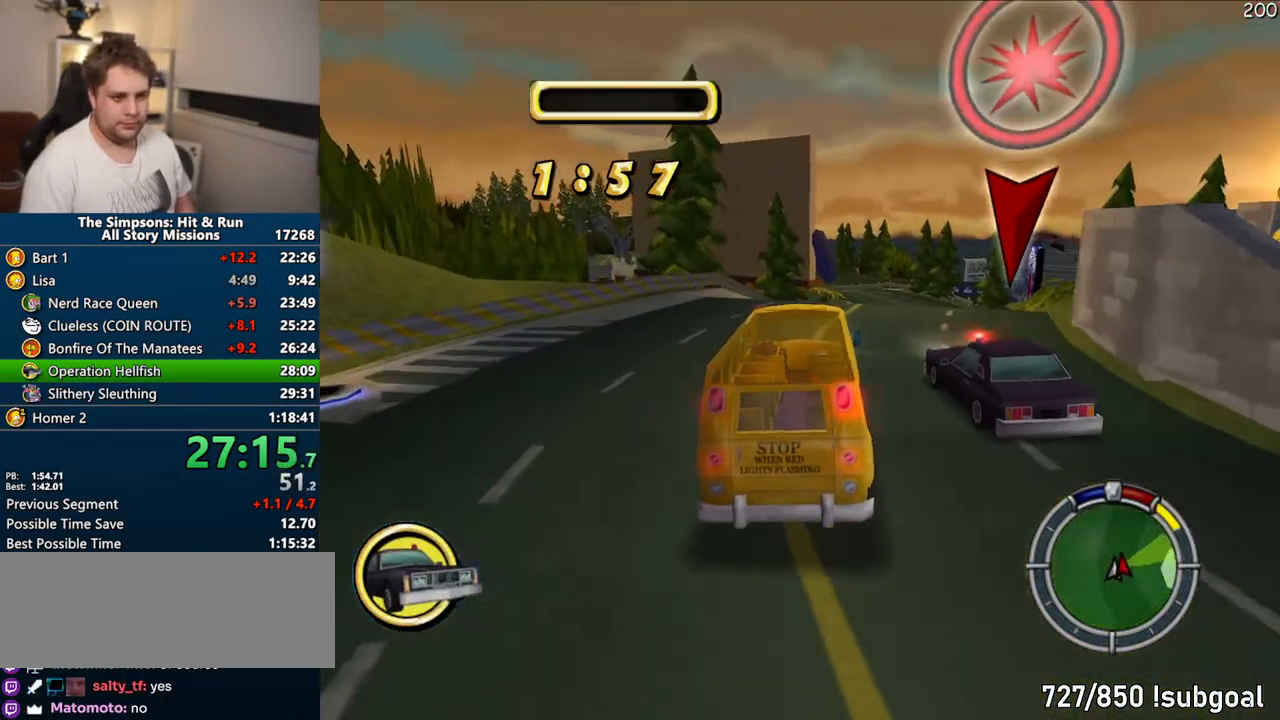
{"dt_ms": 500, "buttons": ["CROSS"], "left_stick": "right", "right_stick": "center", "events": [[100, "left_stick", "center"], [133, "CROSS", "down"], [300, "left_stick", "right"]]}
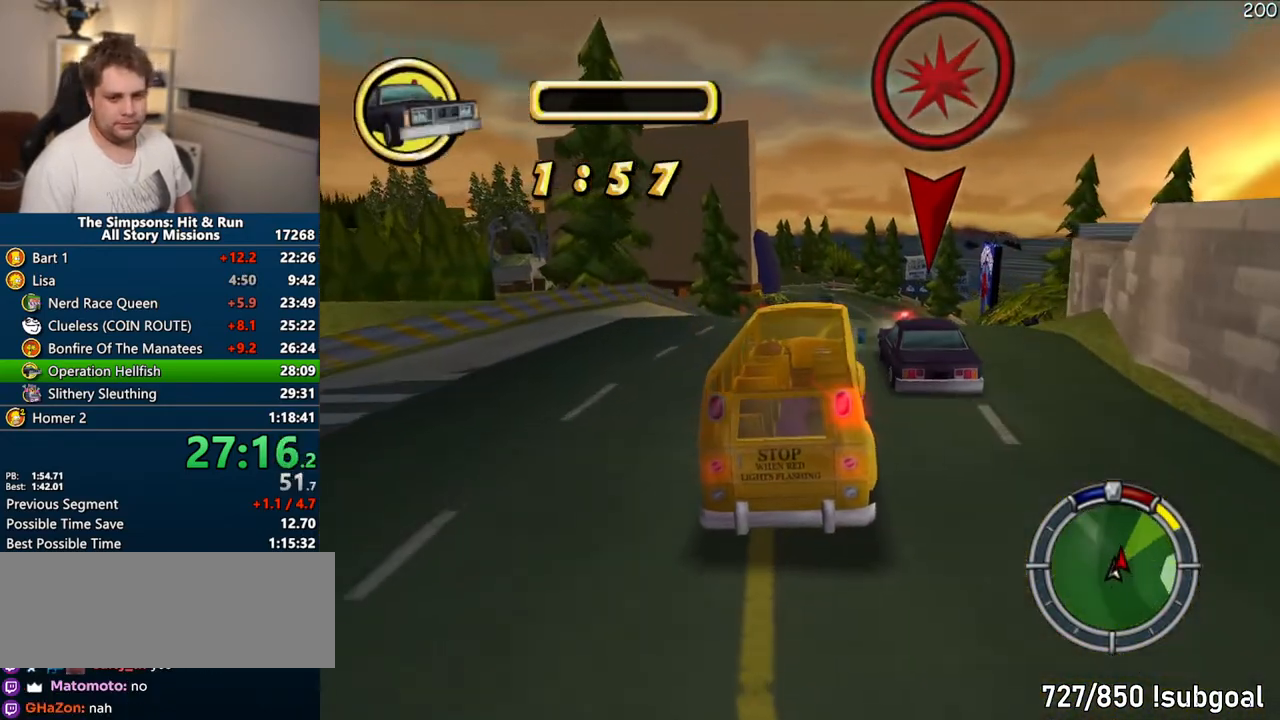
{"dt_ms": 500, "buttons": ["CROSS"], "left_stick": "center", "right_stick": "center", "events": [[133, "left_stick", "center"]]}
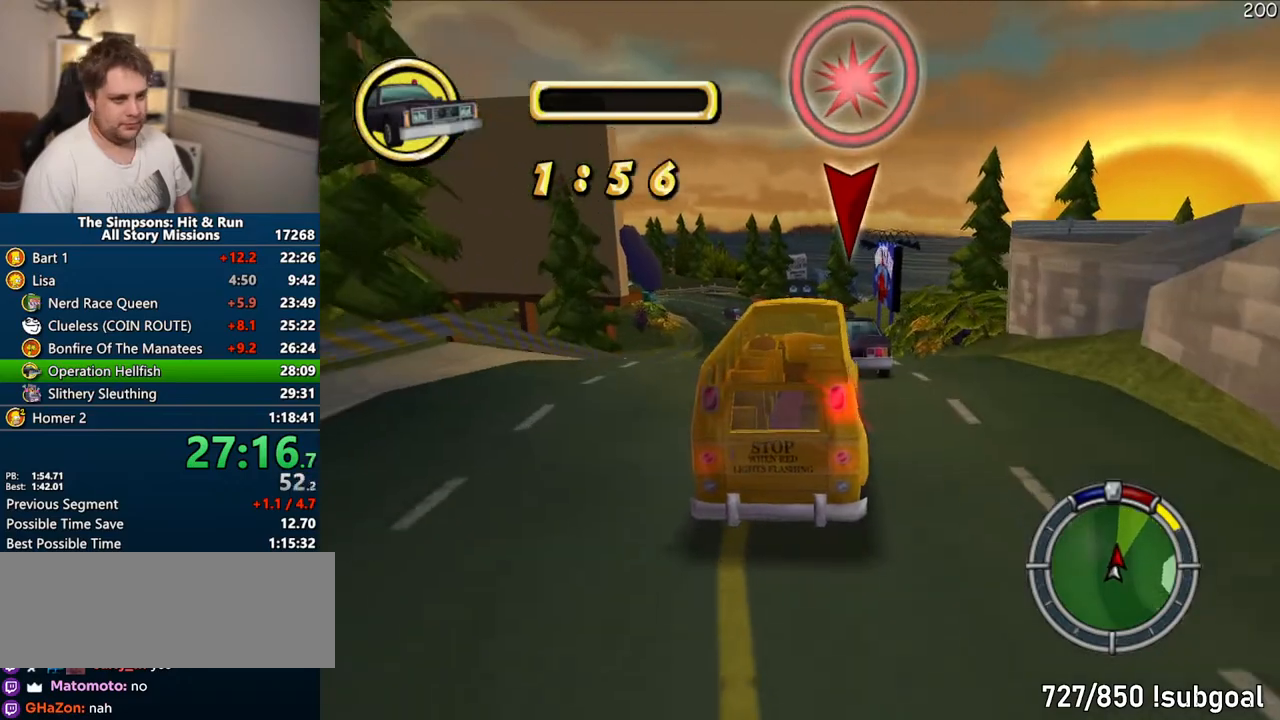
{"dt_ms": 500, "buttons": ["CROSS"], "left_stick": "center", "right_stick": "center", "events": [[317, "left_stick", "up-right"], [417, "left_stick", "center"]]}
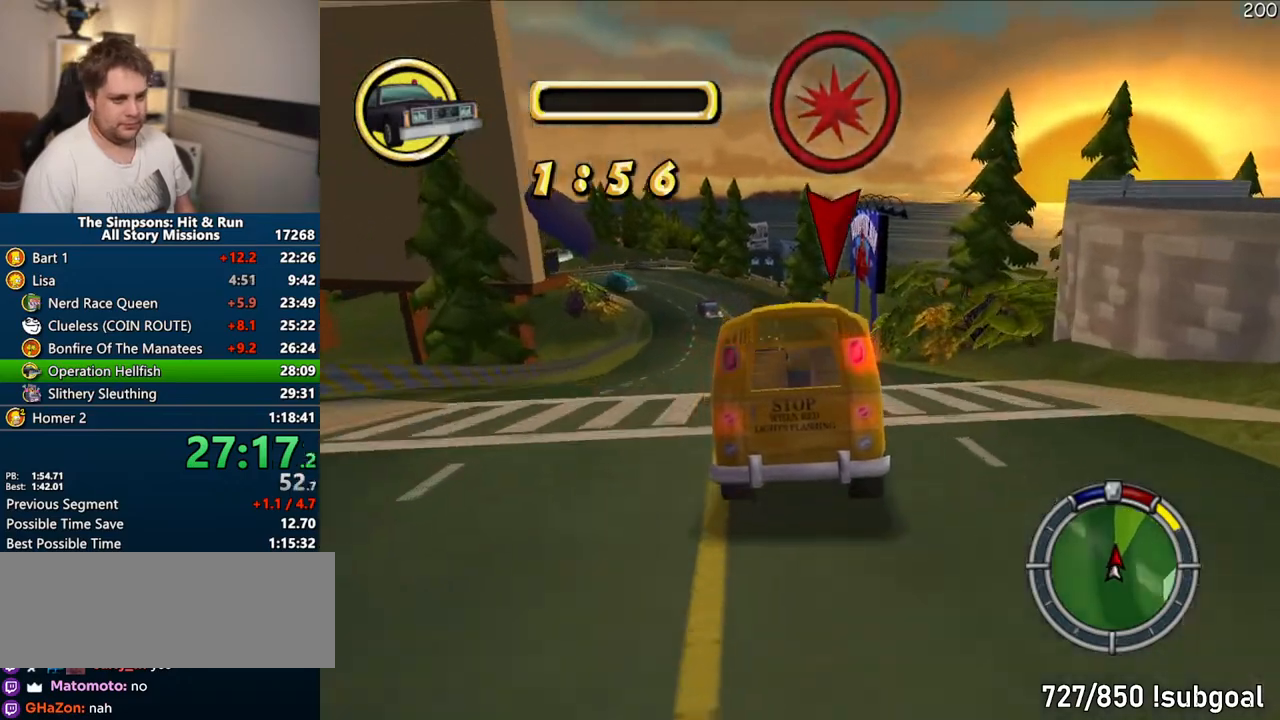
{"dt_ms": 1000, "buttons": ["CROSS"], "left_stick": "center", "right_stick": "center"}
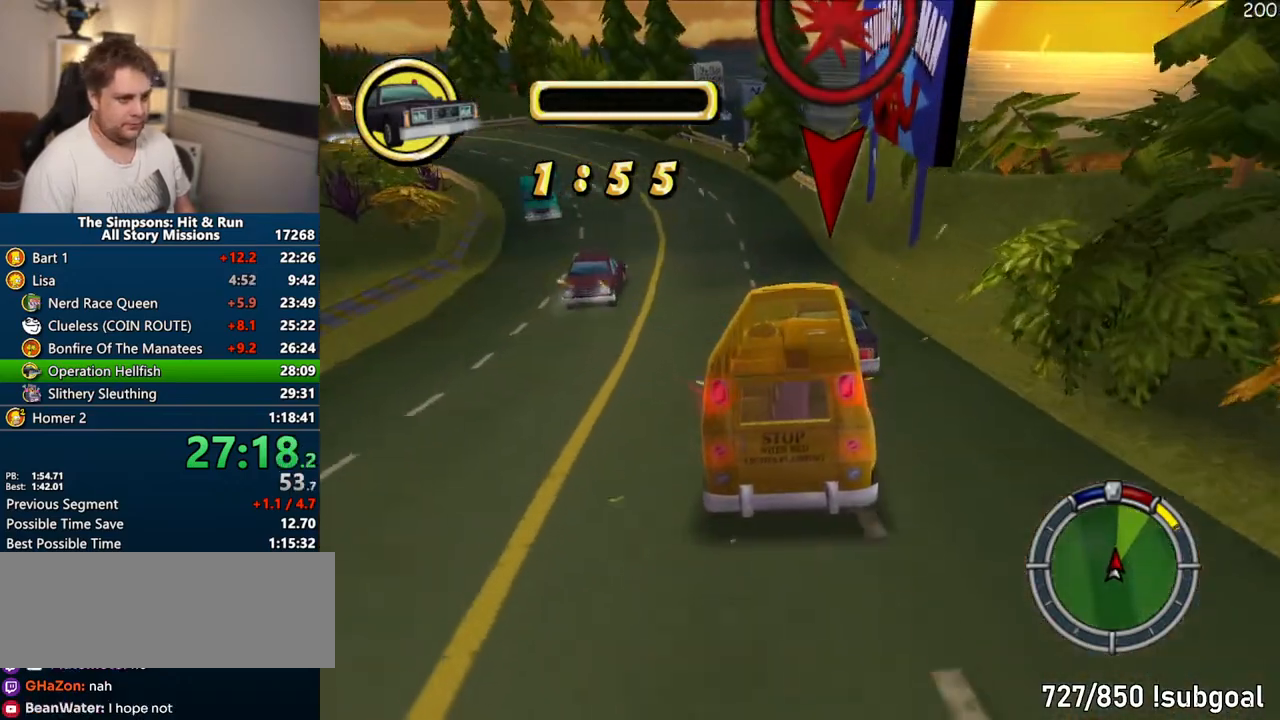
{"dt_ms": 500, "buttons": ["CROSS"], "left_stick": "center", "right_stick": "center", "events": [[17, "left_stick", "right"], [83, "left_stick", "center"], [150, "left_stick", "left"], [467, "left_stick", "center"]]}
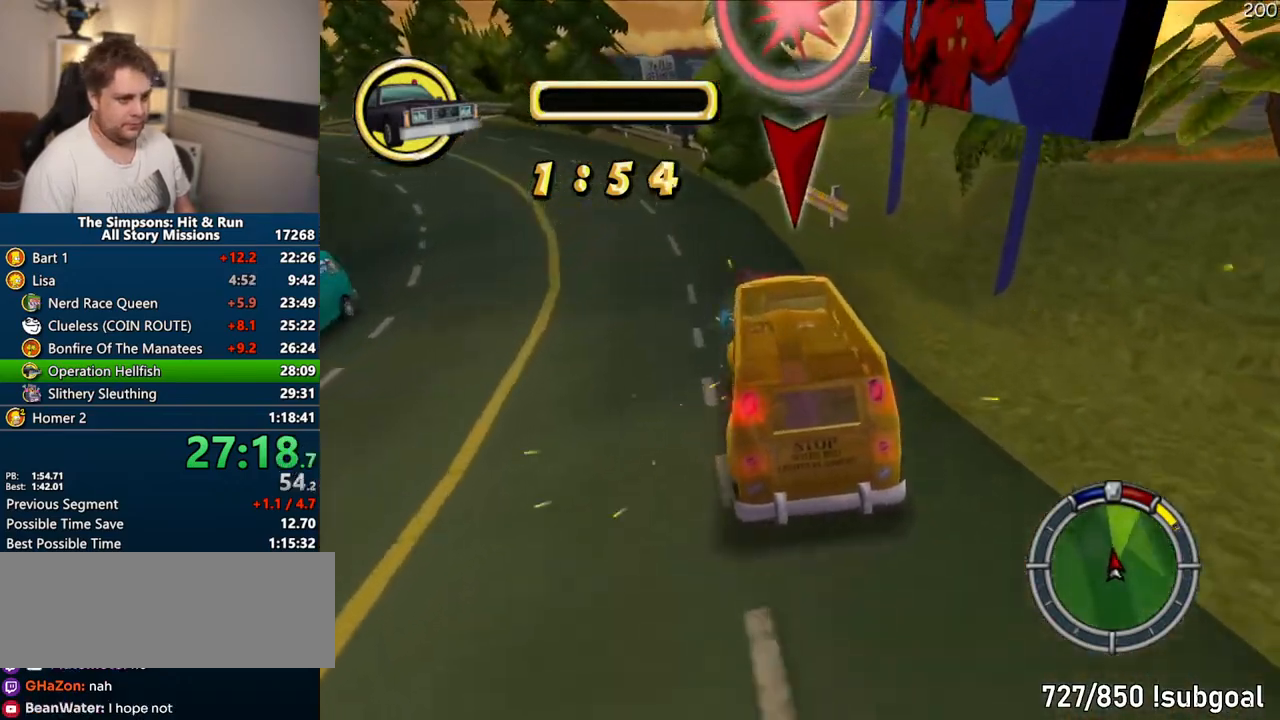
{"dt_ms": 500, "buttons": ["CROSS"], "left_stick": "left", "right_stick": "center", "events": [[267, "left_stick", "left"]]}
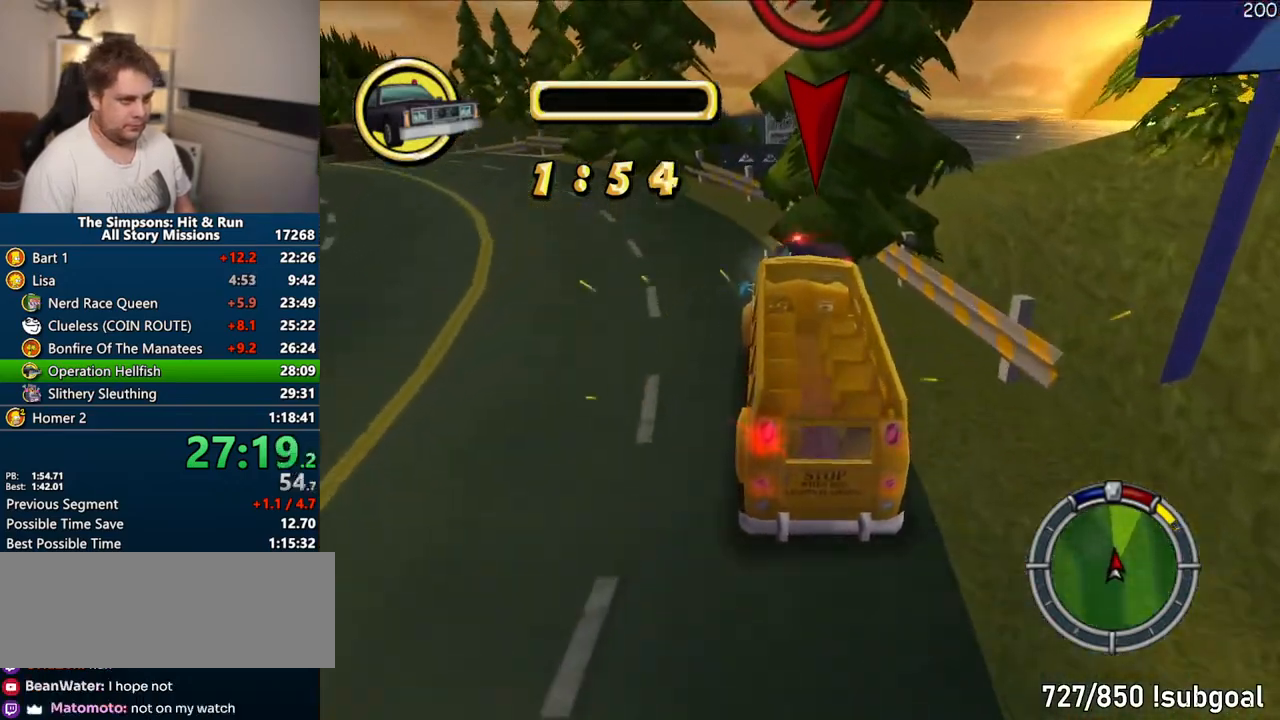
{"dt_ms": 500, "buttons": ["CROSS"], "left_stick": "center", "right_stick": "center", "events": [[17, "CROSS", "up"], [233, "CIRCLE", "down"], [350, "left_stick", "center"], [367, "CIRCLE", "up"], [417, "CROSS", "down"]]}
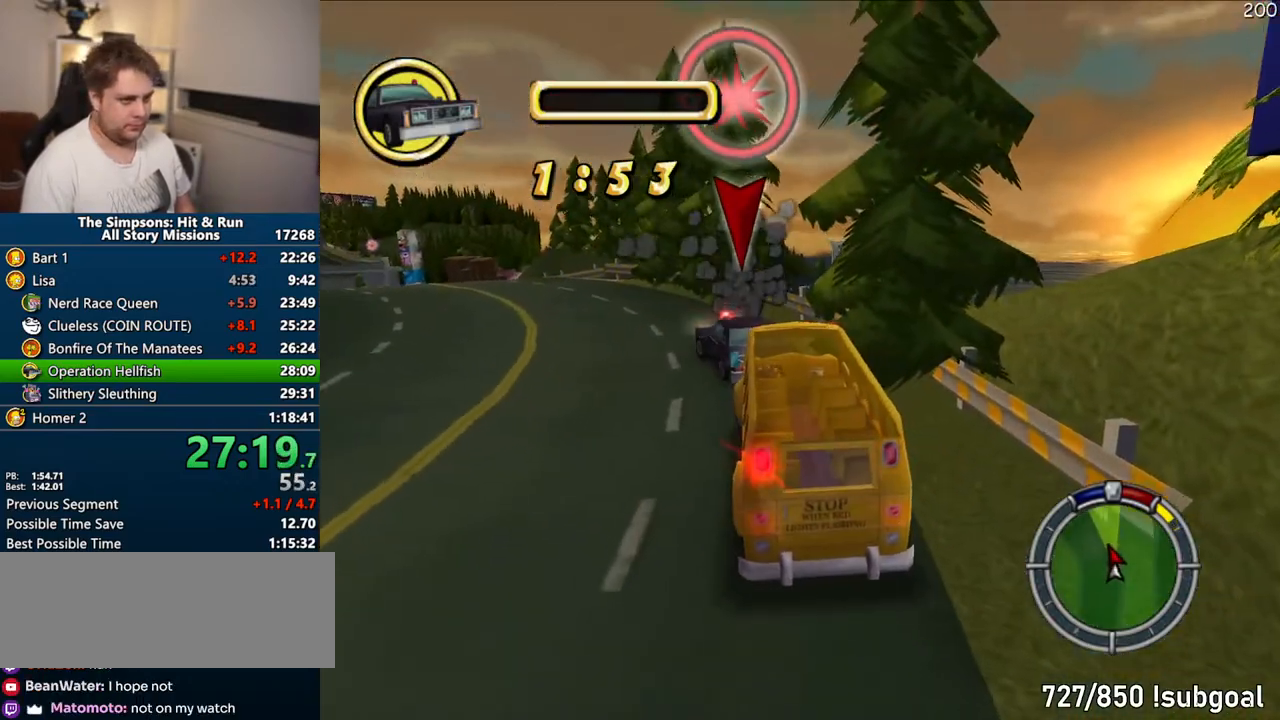
{"dt_ms": 500, "buttons": ["CROSS"], "left_stick": "left", "right_stick": "center", "events": [[467, "left_stick", "left"]]}
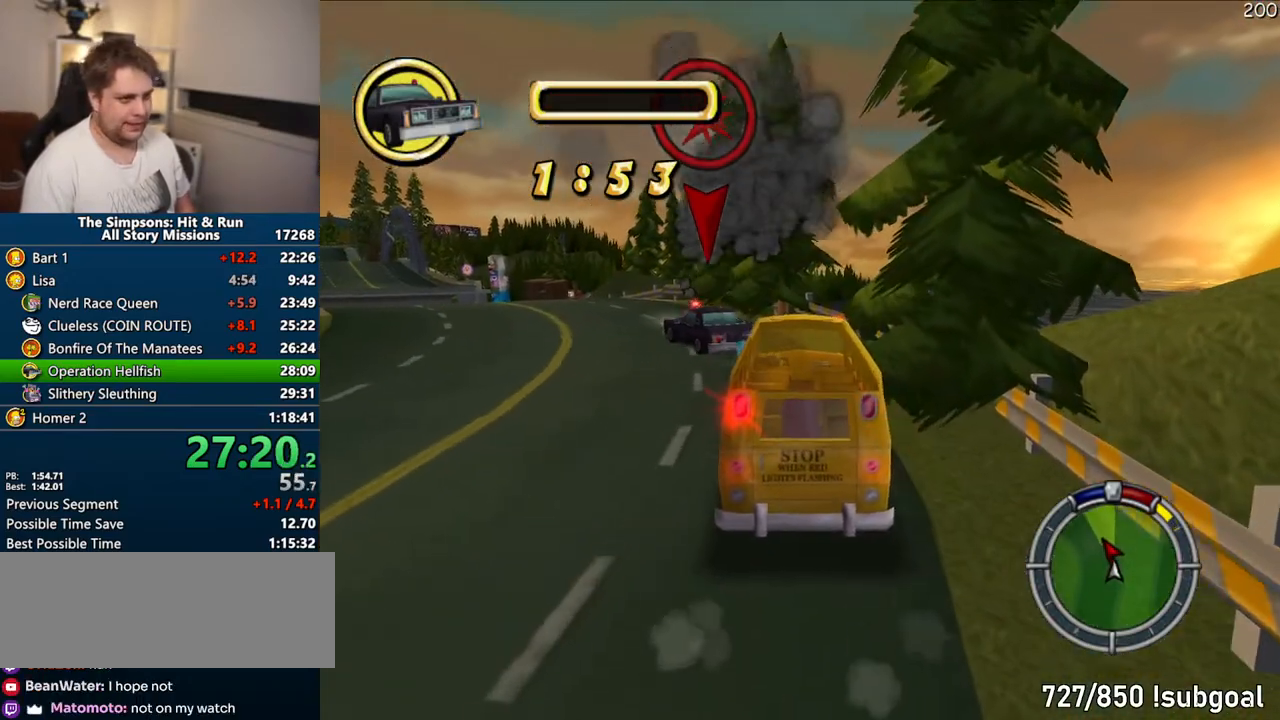
{"dt_ms": 500, "buttons": ["CROSS"], "left_stick": "center", "right_stick": "center", "events": [[433, "left_stick", "center"]]}
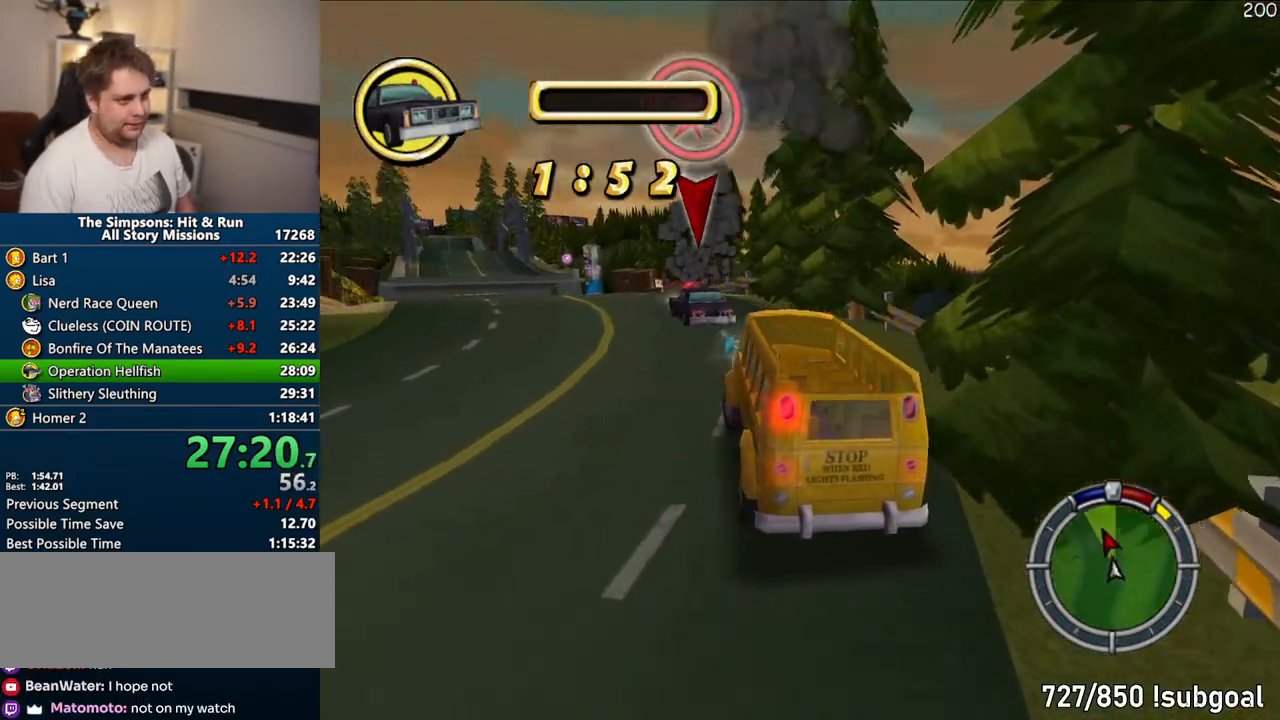
{"dt_ms": 500, "buttons": ["CROSS"], "left_stick": "center", "right_stick": "center", "events": [[250, "left_stick", "left"], [400, "left_stick", "center"]]}
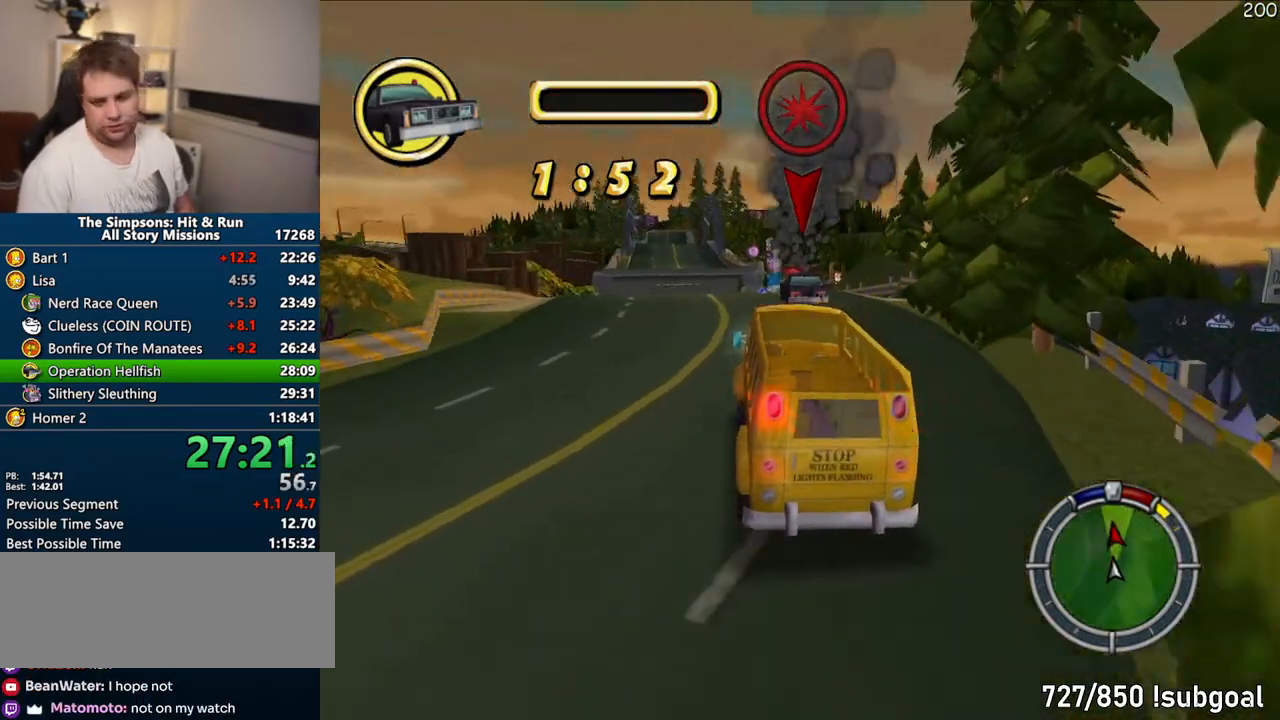
{"dt_ms": 500, "buttons": ["CROSS"], "left_stick": "center", "right_stick": "center", "events": []}
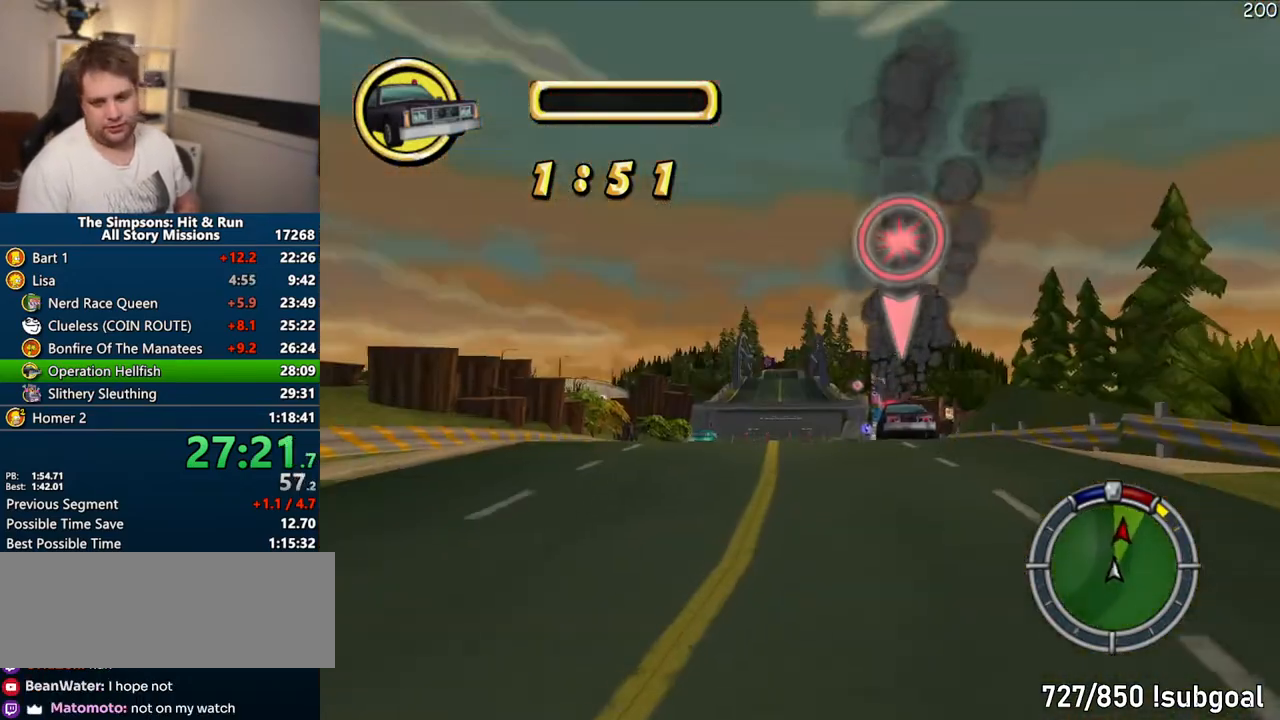
{"dt_ms": 500, "buttons": ["CROSS"], "left_stick": "center", "right_stick": "center", "events": []}
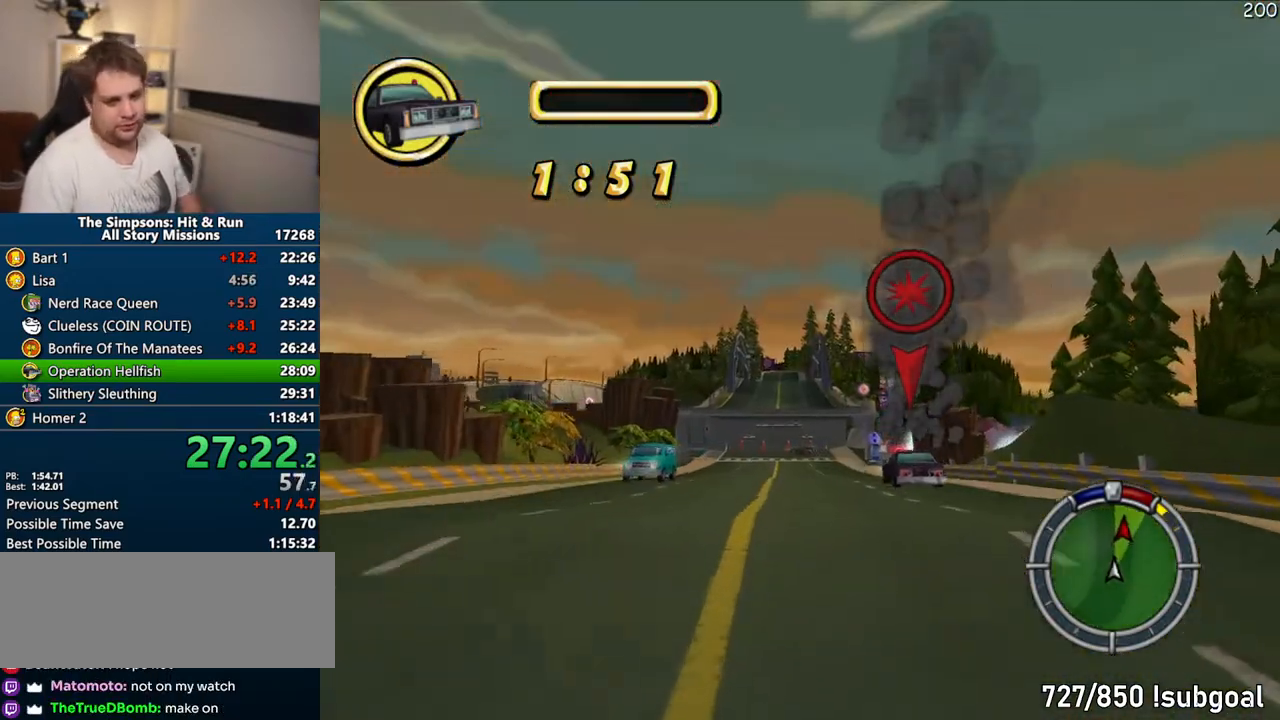
{"dt_ms": 500, "buttons": ["CROSS"], "left_stick": "center", "right_stick": "center", "events": [[133, "left_stick", "up-right"], [283, "left_stick", "center"]]}
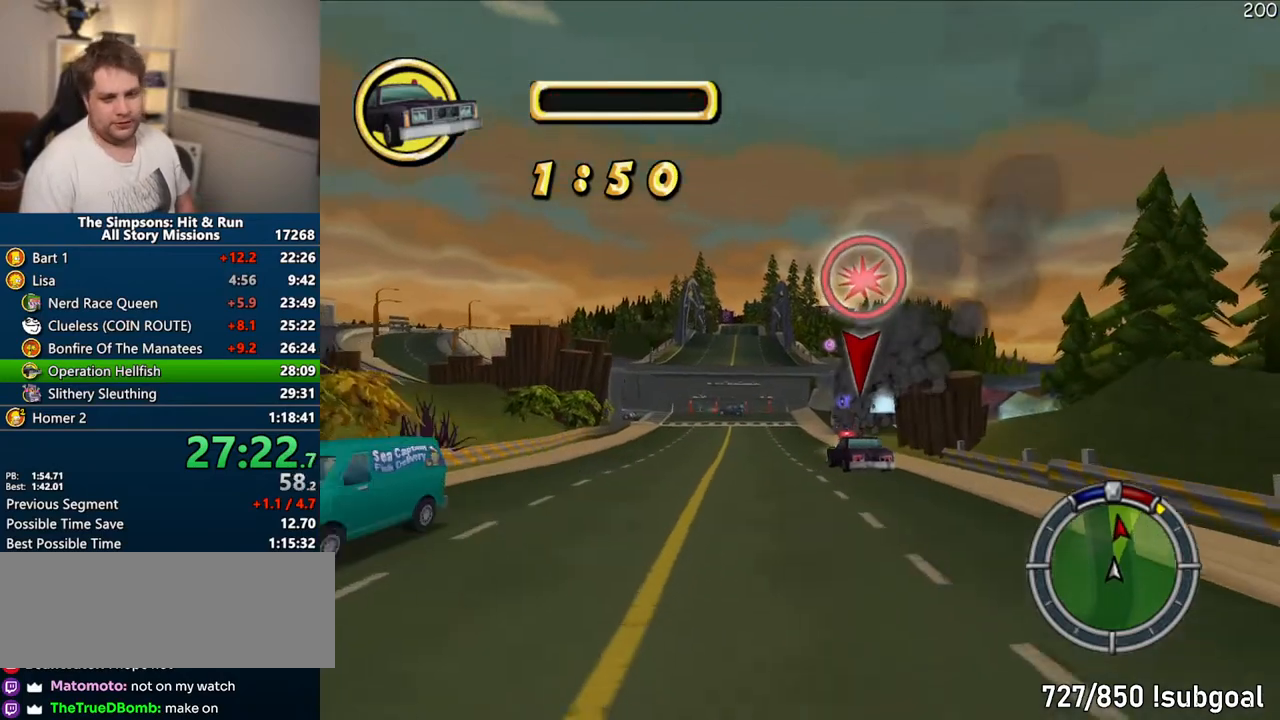
{"dt_ms": 500, "buttons": ["CROSS"], "left_stick": "center", "right_stick": "center", "events": [[83, "right_stick", "down"], [333, "right_stick", "center"]]}
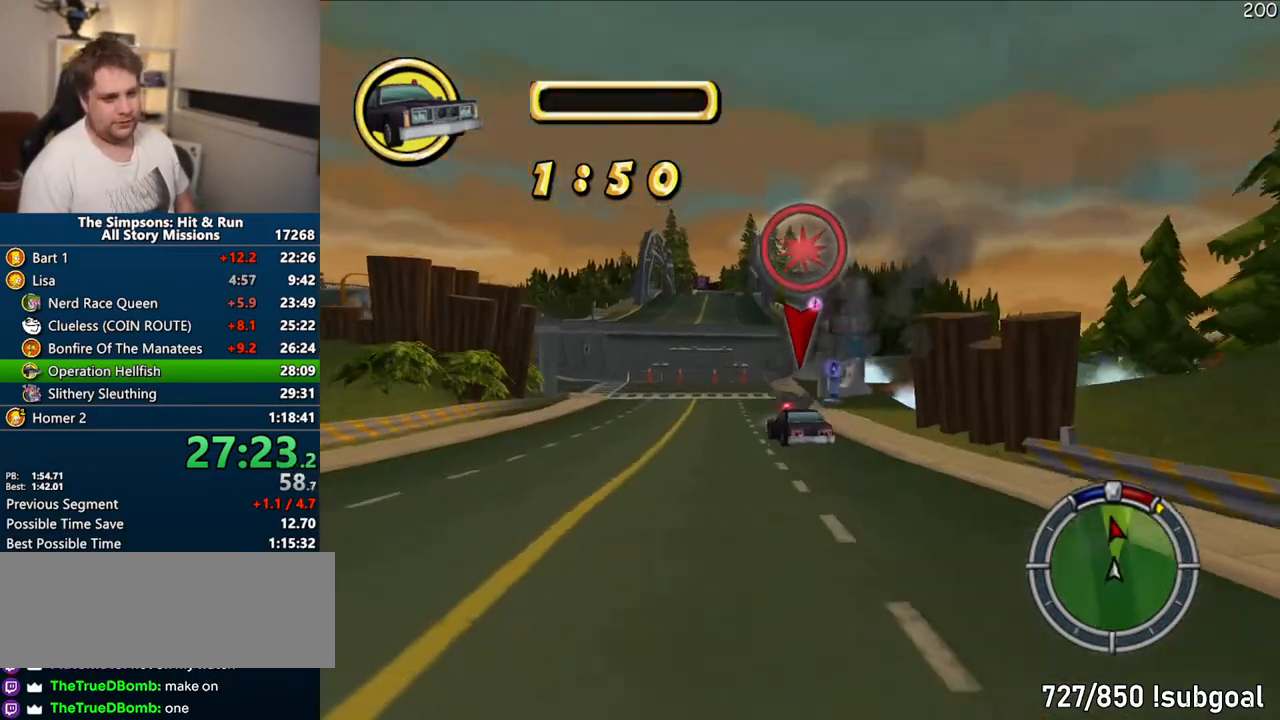
{"dt_ms": 500, "buttons": ["CROSS"], "left_stick": "center", "right_stick": "center", "events": [[100, "left_stick", "left"], [450, "left_stick", "center"]]}